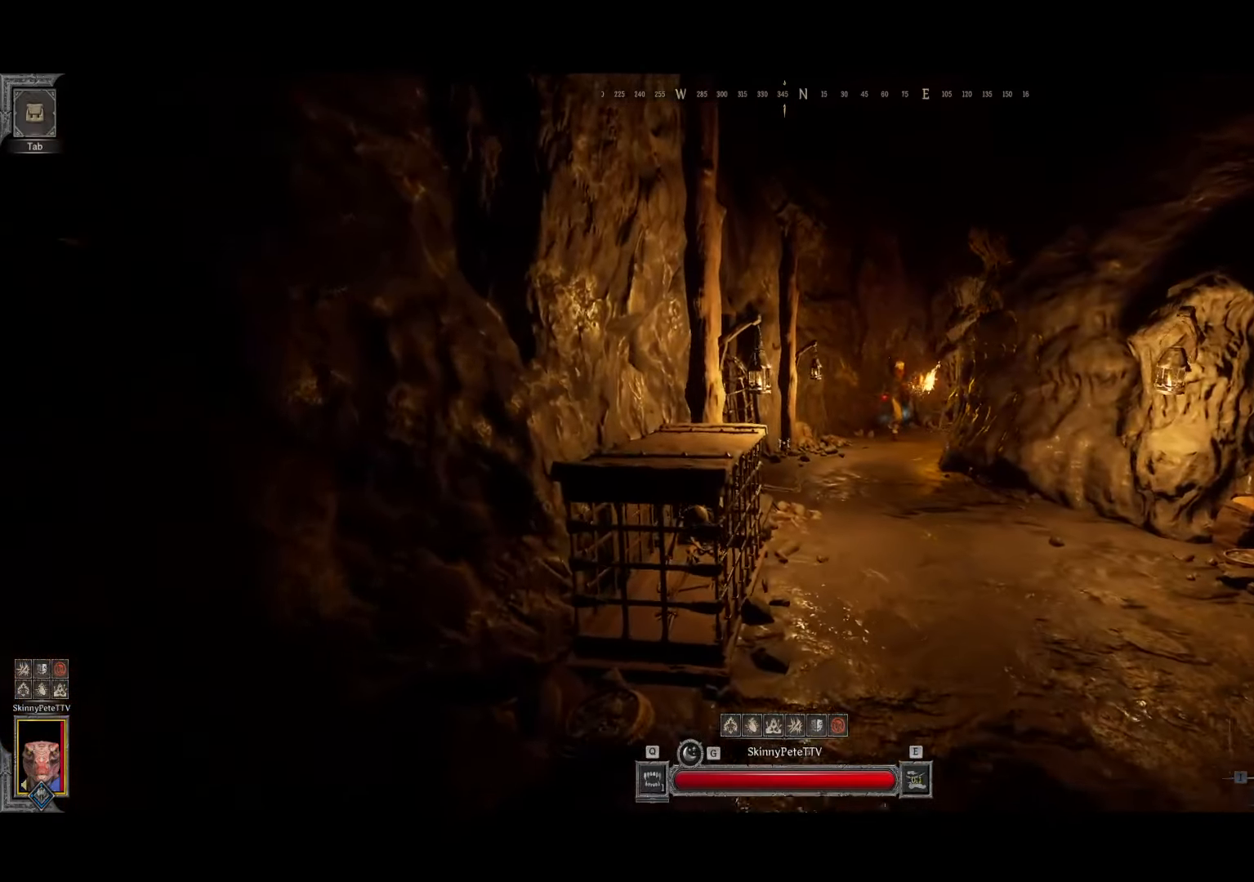
Gameplay with a controller (Xbox layout); each line is a JSON object with the inputs held at the frame after it (dt_ms = milliseconds from this image to that frame). "events" lists button and stick changes between this image and that frame as [ms after this image, input, new state], when the widget could be followed in between. Not read: DPAD_DOWN DPAD_LEFT DPAD_RIGHT DPAD_UP L3 R3 TOUCHPAD other_buttons right_stick.
{"dt_ms": 500, "buttons": [], "left_stick": "up-left", "events": [[267, "left_stick", "up-left"]]}
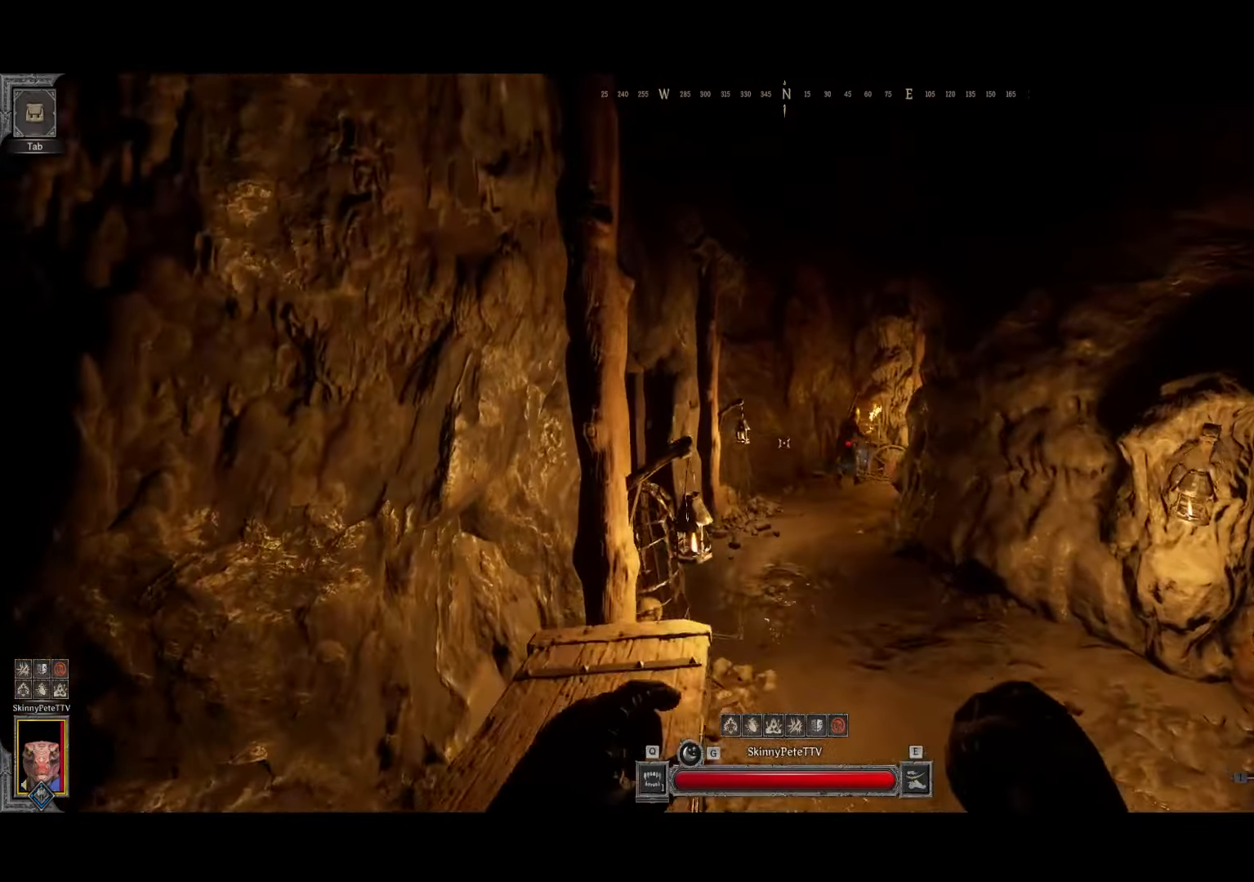
{"dt_ms": 500, "buttons": [], "left_stick": "up", "events": [[134, "left_stick", "up"]]}
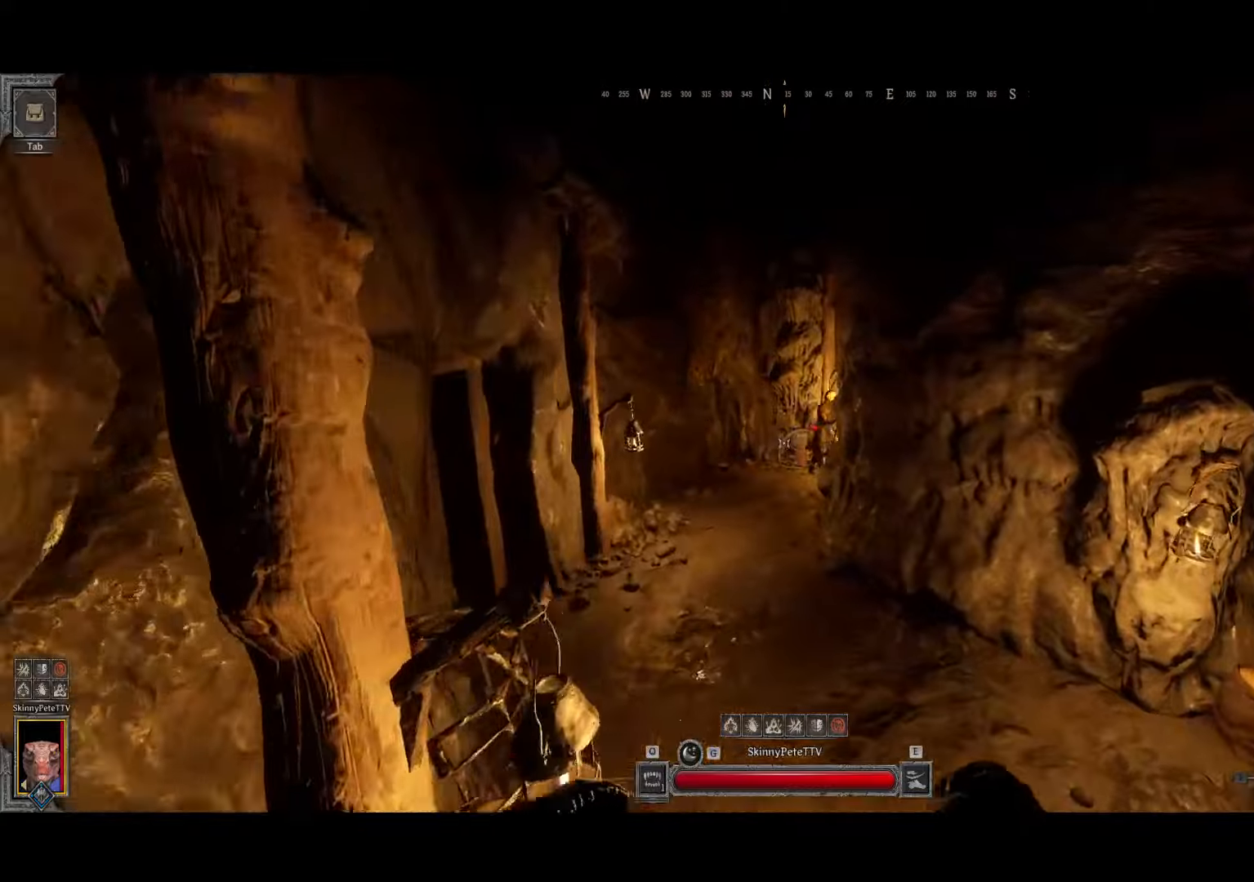
{"dt_ms": 500, "buttons": [], "left_stick": "up", "events": [[283, "Y", "down"], [466, "Y", "up"]]}
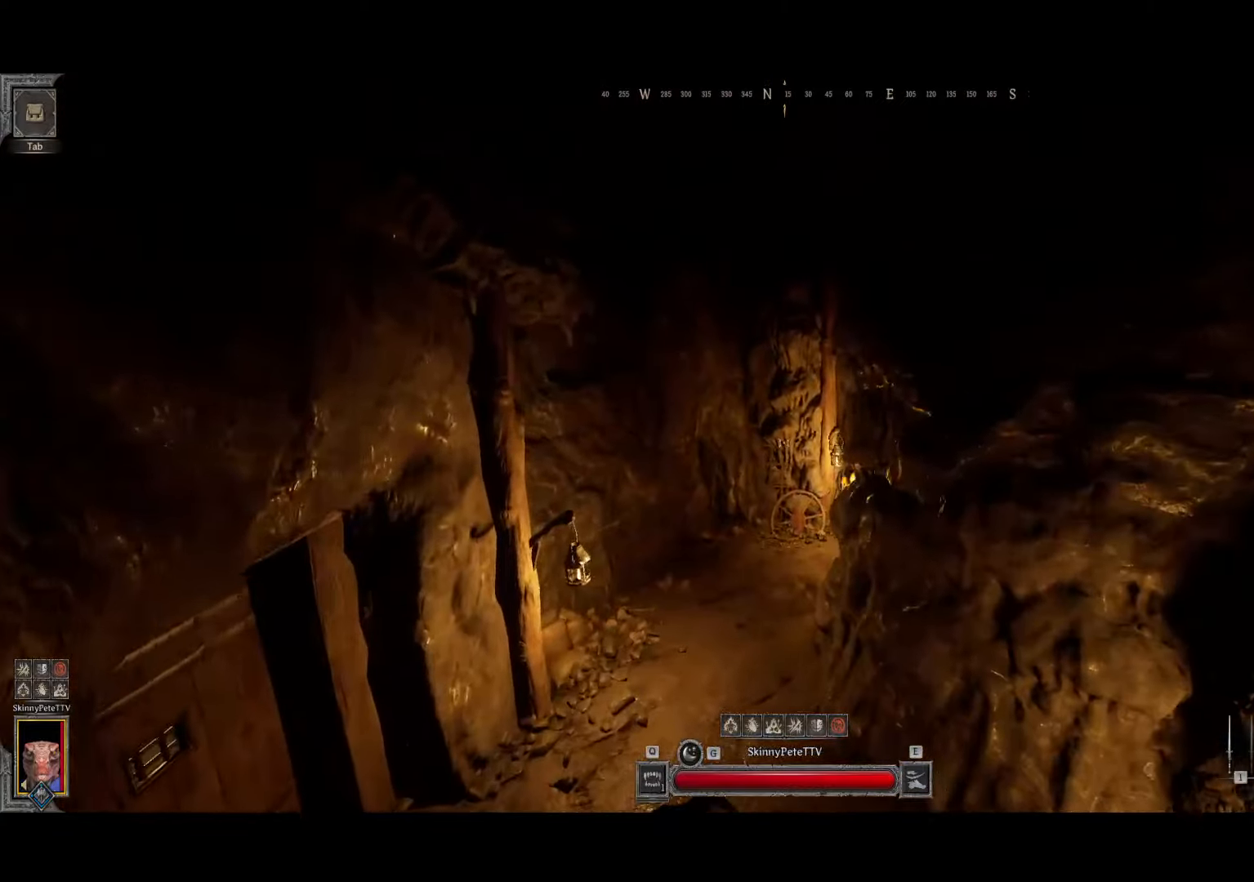
{"dt_ms": 500, "buttons": [], "left_stick": "up-left", "events": [[416, "left_stick", "up-left"]]}
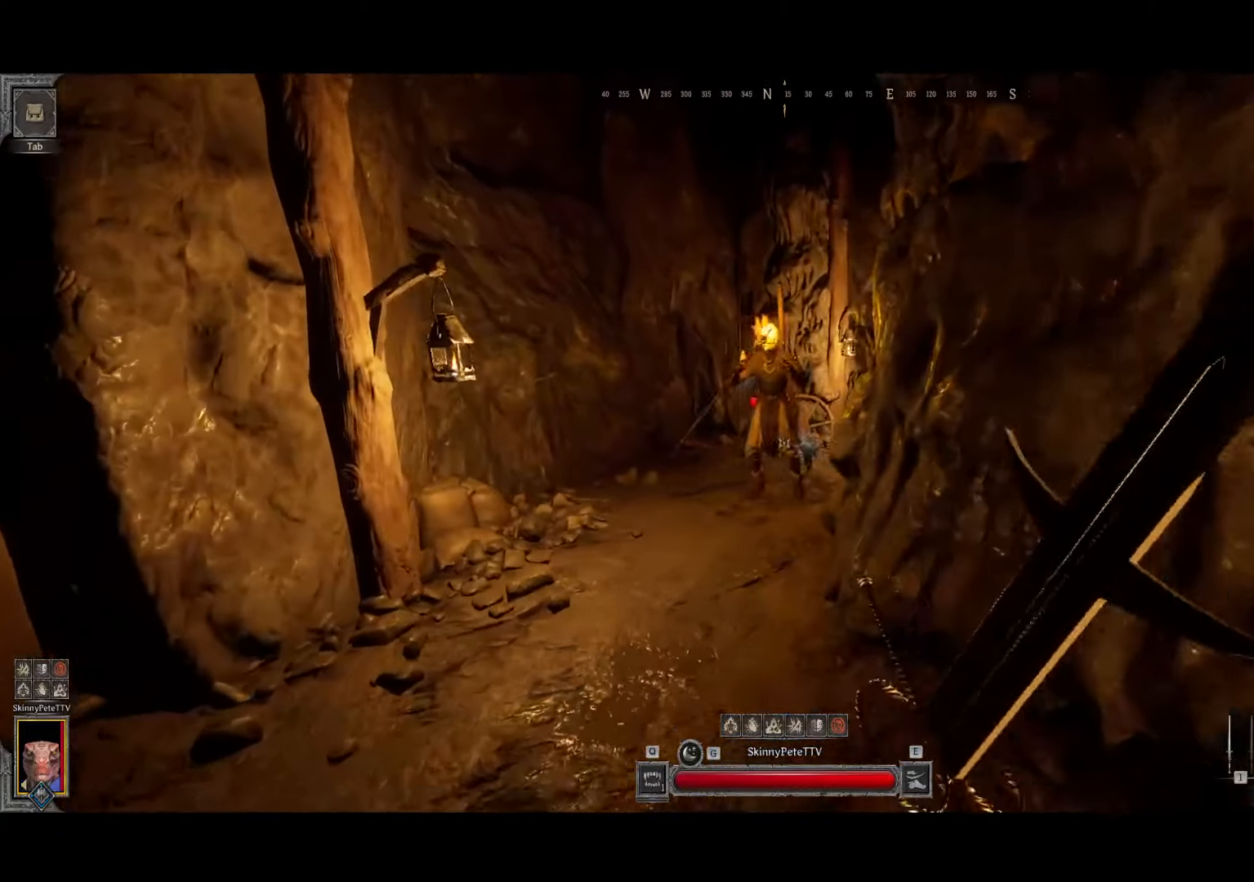
{"dt_ms": 500, "buttons": [], "left_stick": "down-right", "events": [[116, "left_stick", "left"], [350, "left_stick", "down"], [400, "left_stick", "down-right"]]}
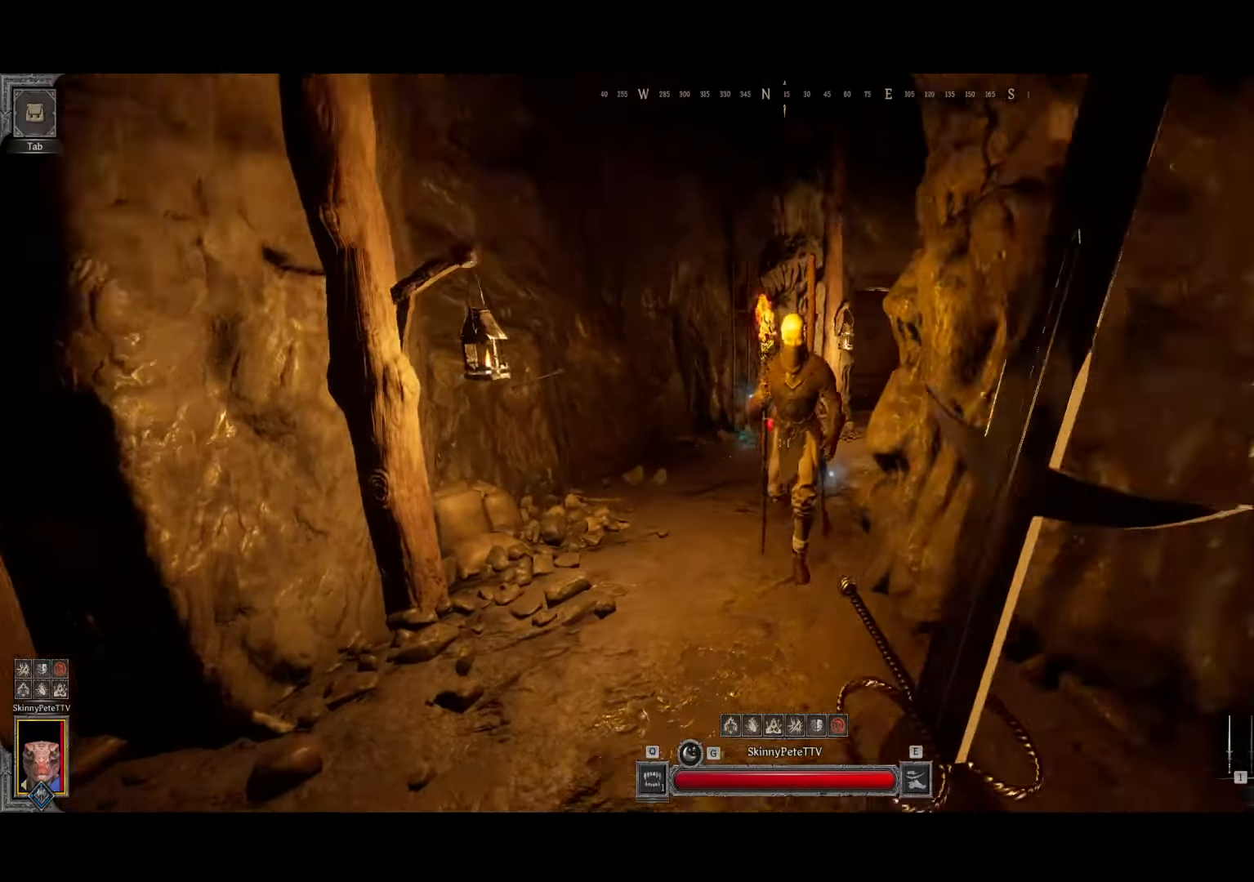
{"dt_ms": 500, "buttons": [], "left_stick": "right", "events": [[16, "R1", "down"], [133, "R1", "up"], [166, "left_stick", "down"], [483, "left_stick", "right"]]}
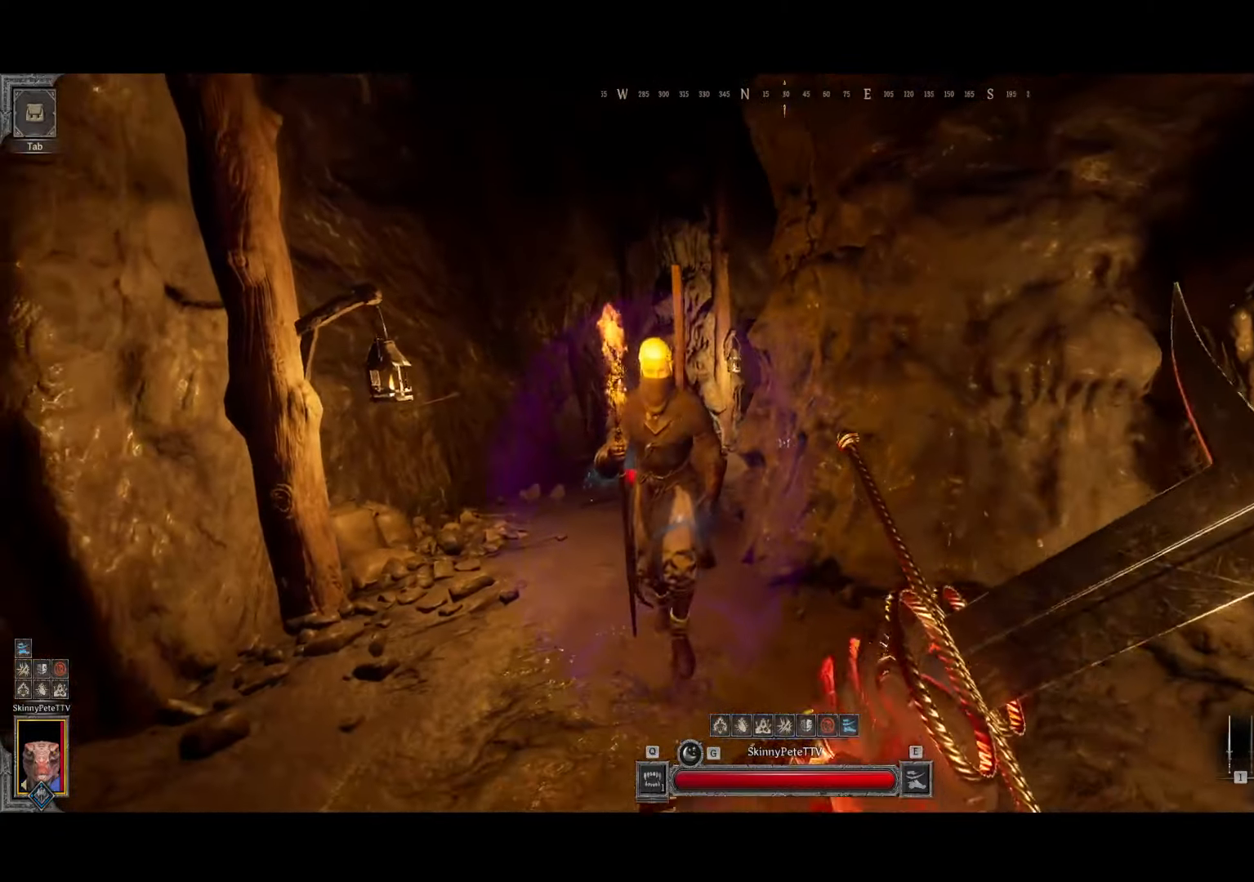
{"dt_ms": 500, "buttons": [], "left_stick": "up-right", "events": [[100, "L1", "down"], [216, "L1", "up"], [216, "left_stick", "down-right"], [450, "left_stick", "up-right"]]}
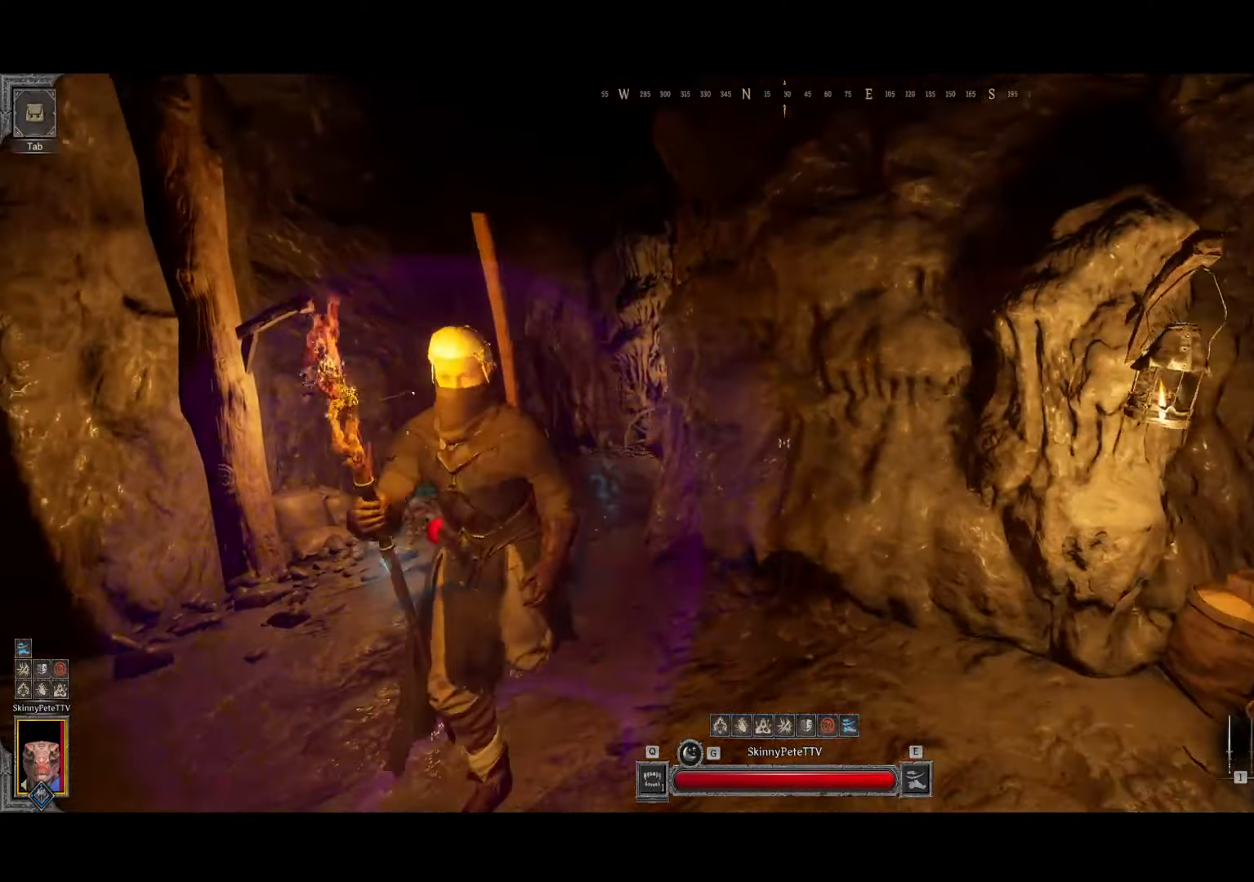
{"dt_ms": 500, "buttons": ["R2"], "left_stick": "right", "events": [[250, "R2", "down"], [366, "left_stick", "right"]]}
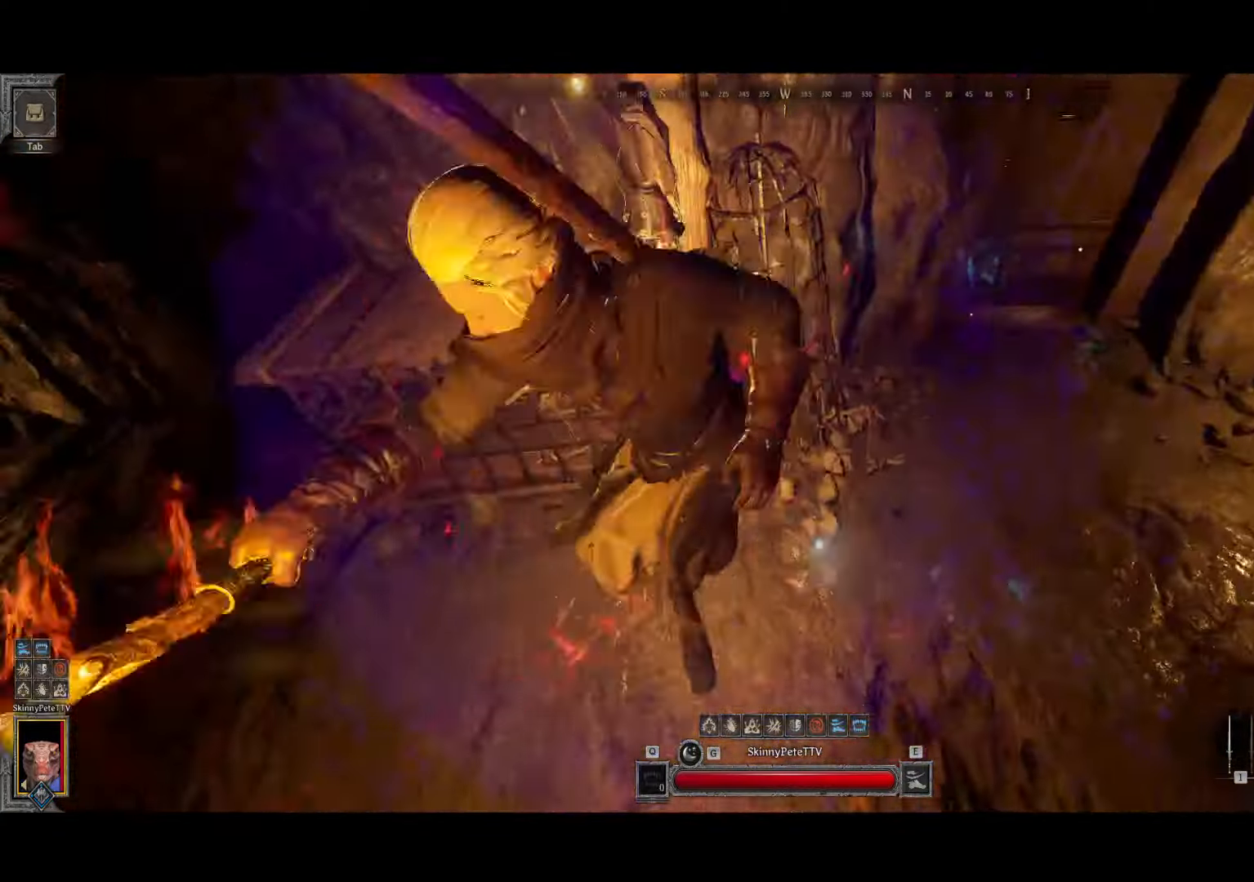
{"dt_ms": 500, "buttons": ["R2"], "left_stick": "right", "events": [[116, "left_stick", "down-right"], [366, "left_stick", "right"]]}
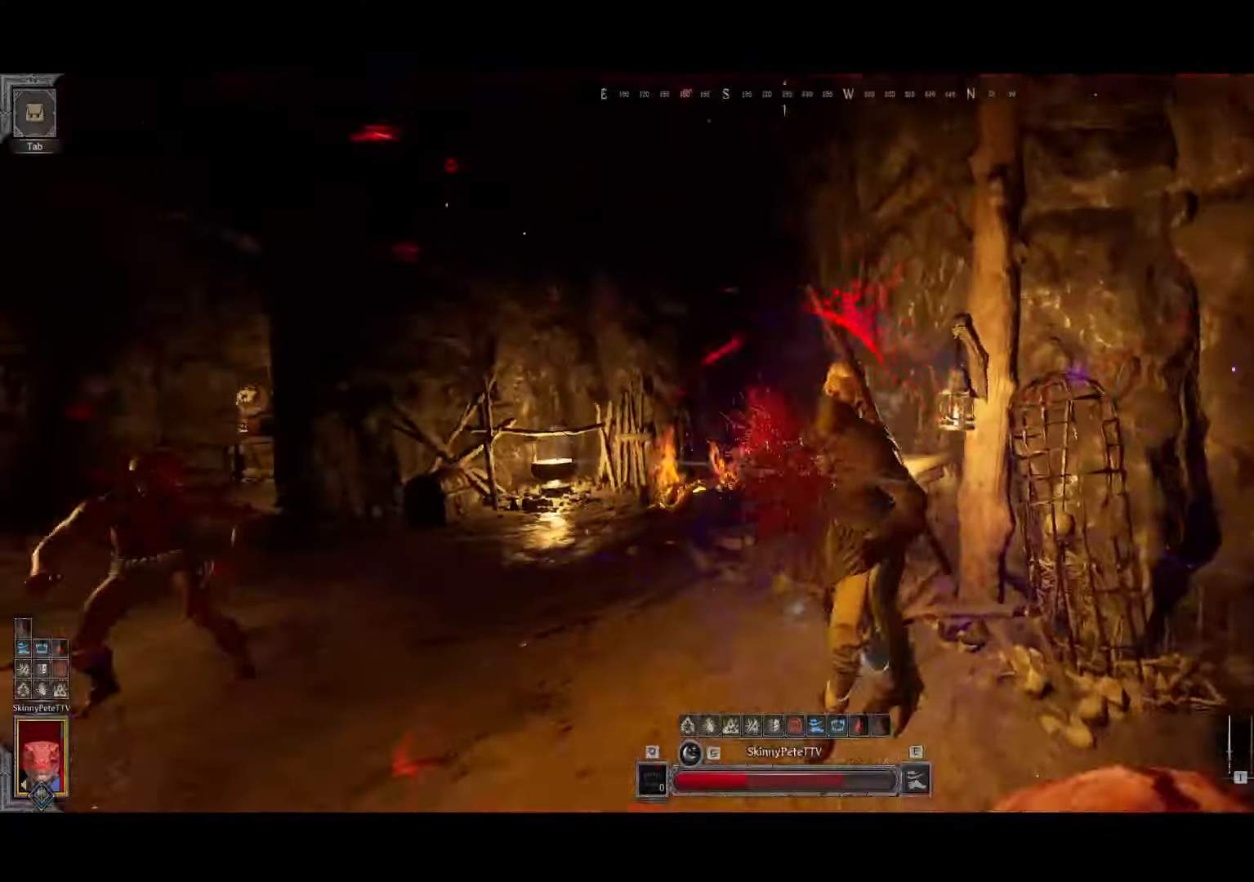
{"dt_ms": 500, "buttons": ["R2"], "left_stick": "left", "events": [[33, "left_stick", "up"], [100, "left_stick", "up-left"], [216, "left_stick", "left"]]}
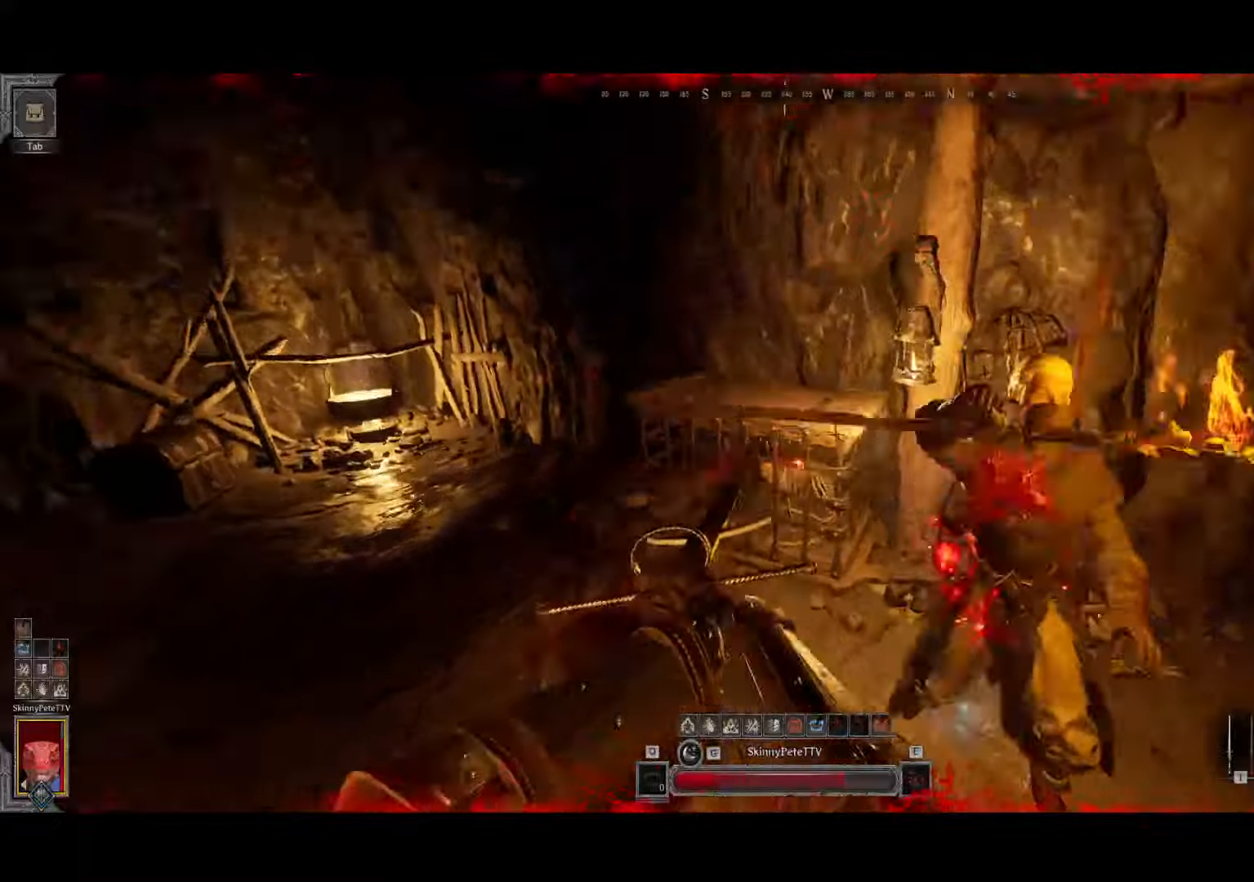
{"dt_ms": 500, "buttons": ["R2"], "left_stick": "left", "events": [[133, "left_stick", "up-left"], [500, "left_stick", "left"]]}
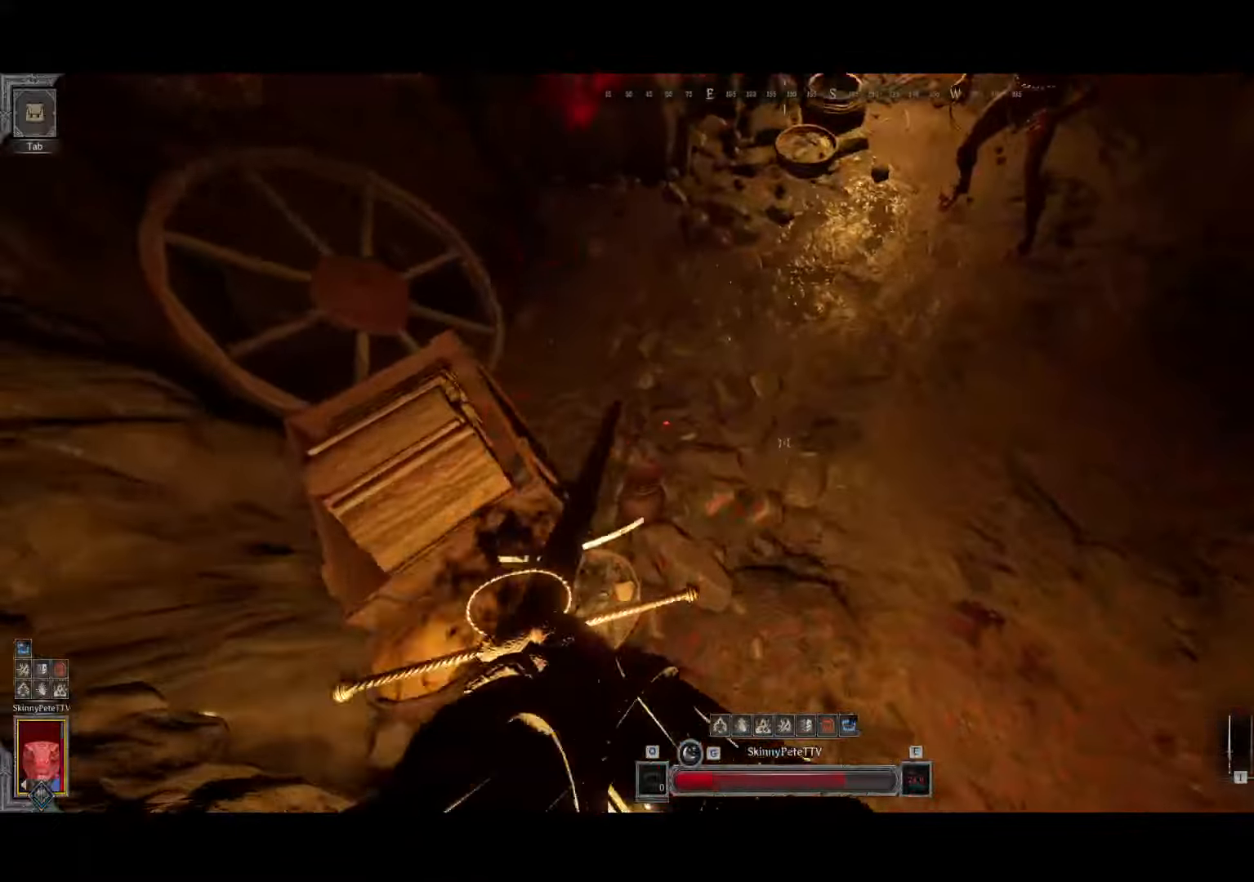
{"dt_ms": 500, "buttons": [], "left_stick": "down-left", "events": [[117, "left_stick", "down-left"], [267, "R2", "up"]]}
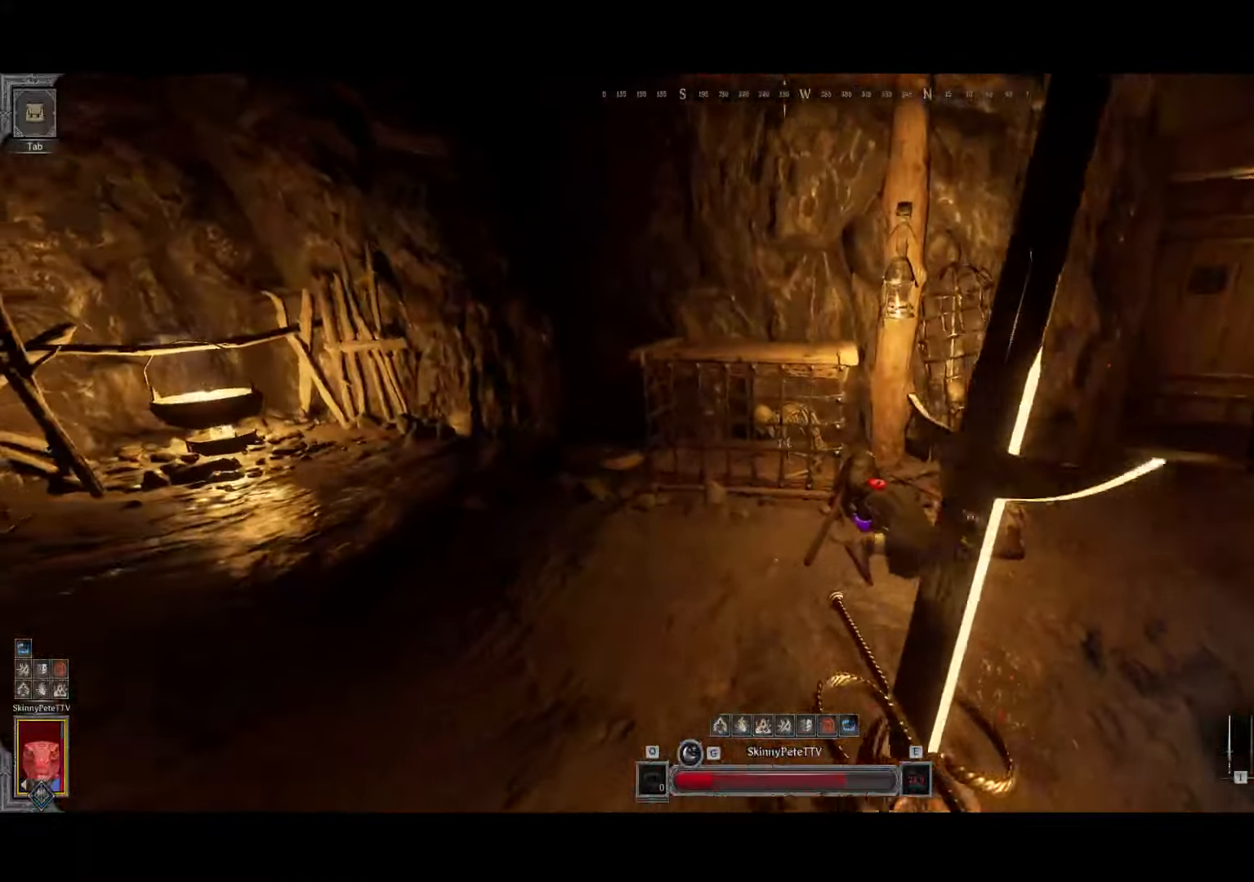
{"dt_ms": 500, "buttons": [], "left_stick": "right", "events": [[67, "left_stick", "right"]]}
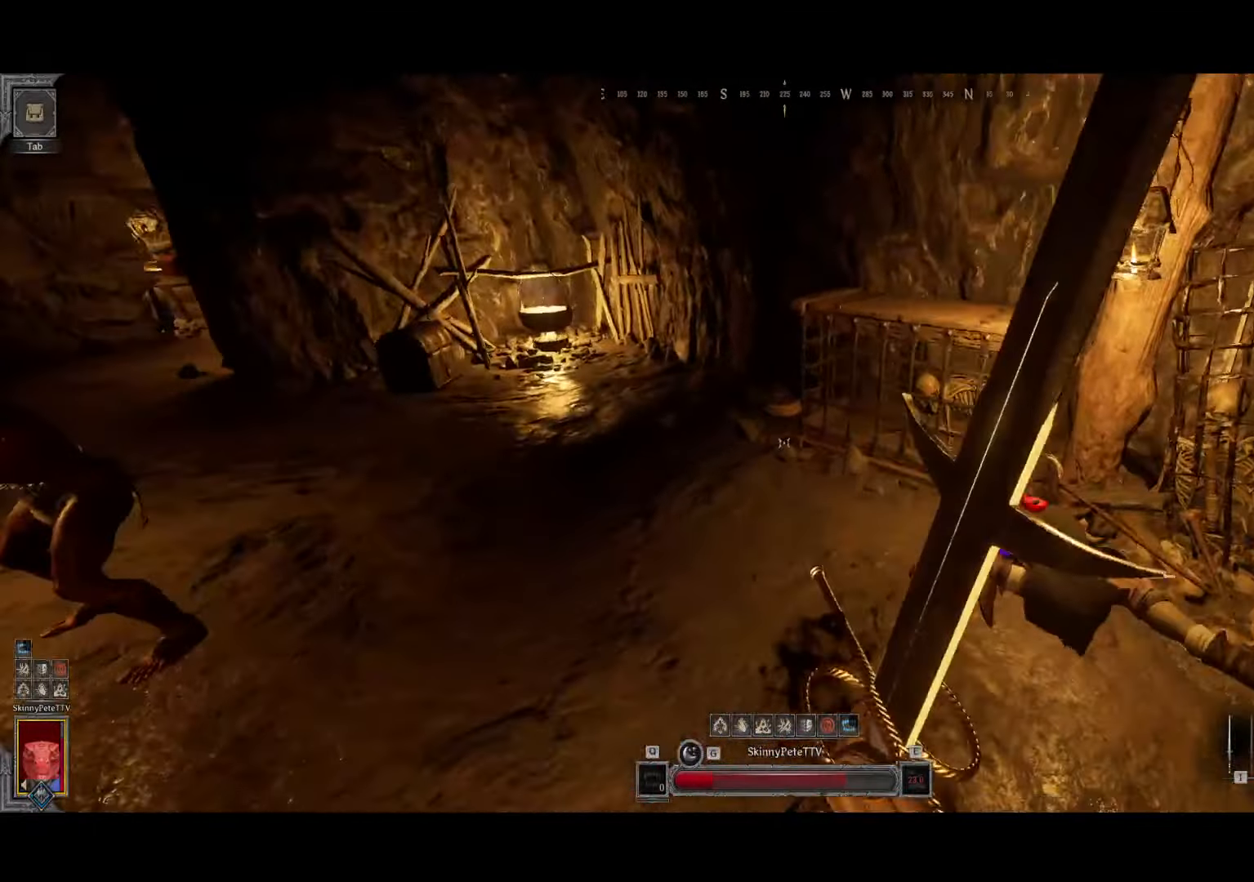
{"dt_ms": 500, "buttons": [], "left_stick": "up", "events": [[67, "left_stick", "up-right"], [433, "left_stick", "up"]]}
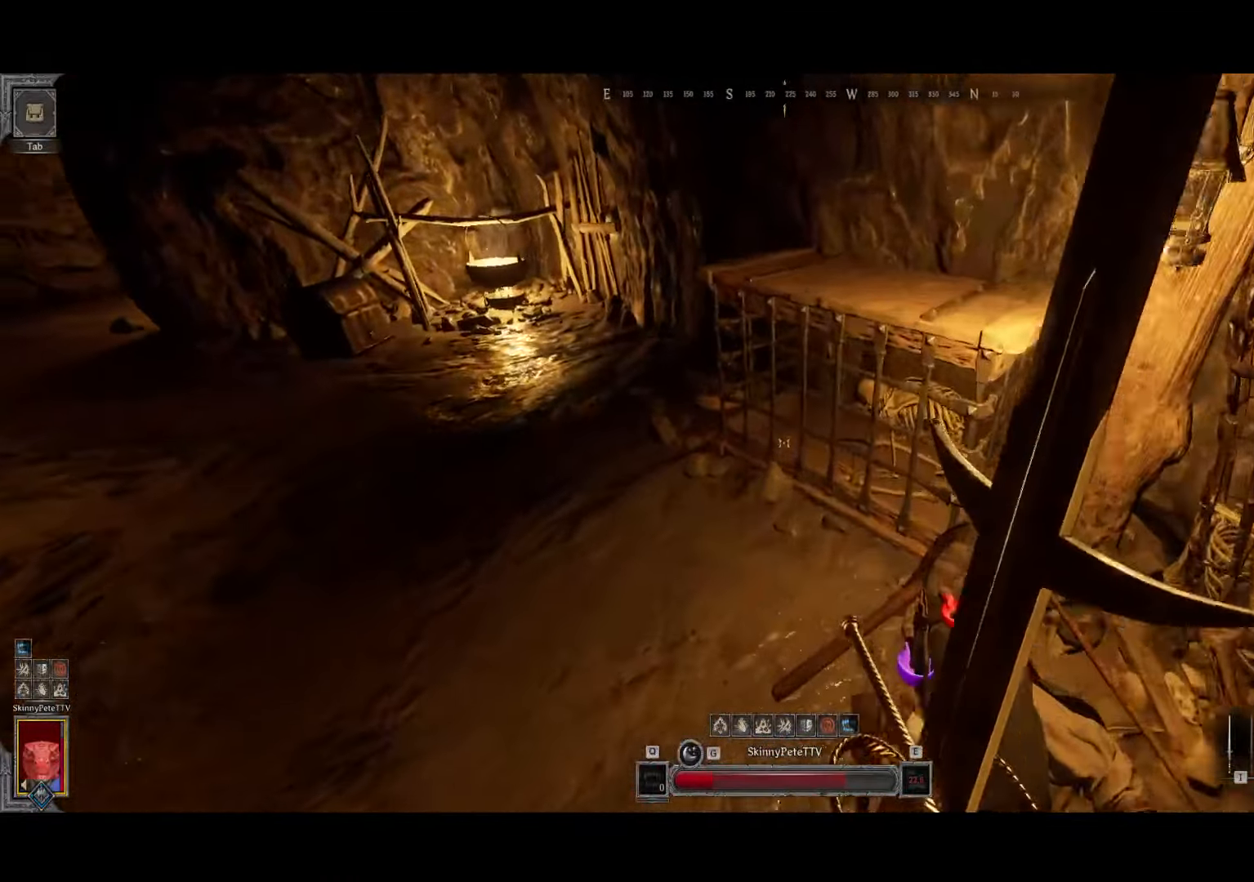
{"dt_ms": 500, "buttons": [], "left_stick": "up", "events": [[317, "R2", "down"], [433, "R2", "up"]]}
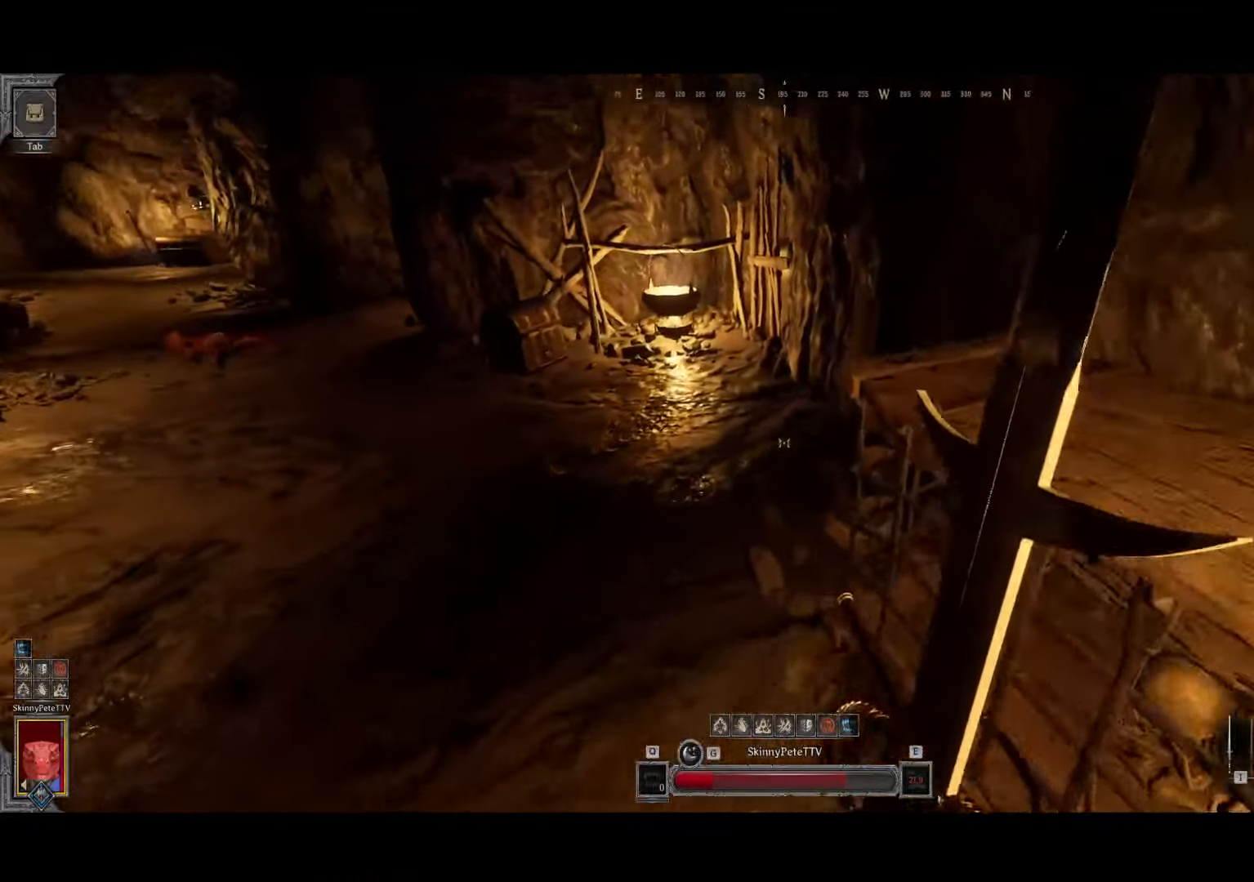
{"dt_ms": 500, "buttons": [], "left_stick": "up", "events": []}
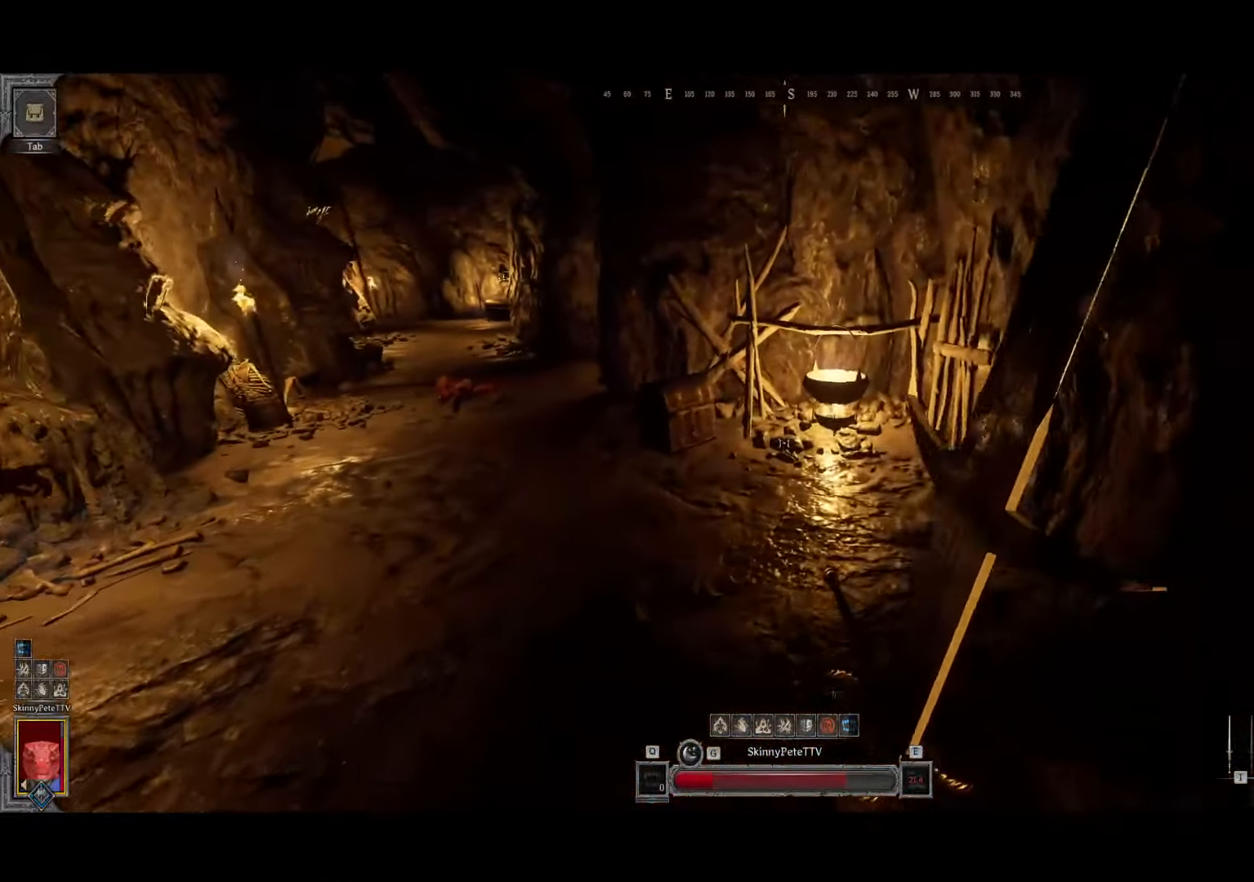
{"dt_ms": 500, "buttons": [], "left_stick": "up", "events": []}
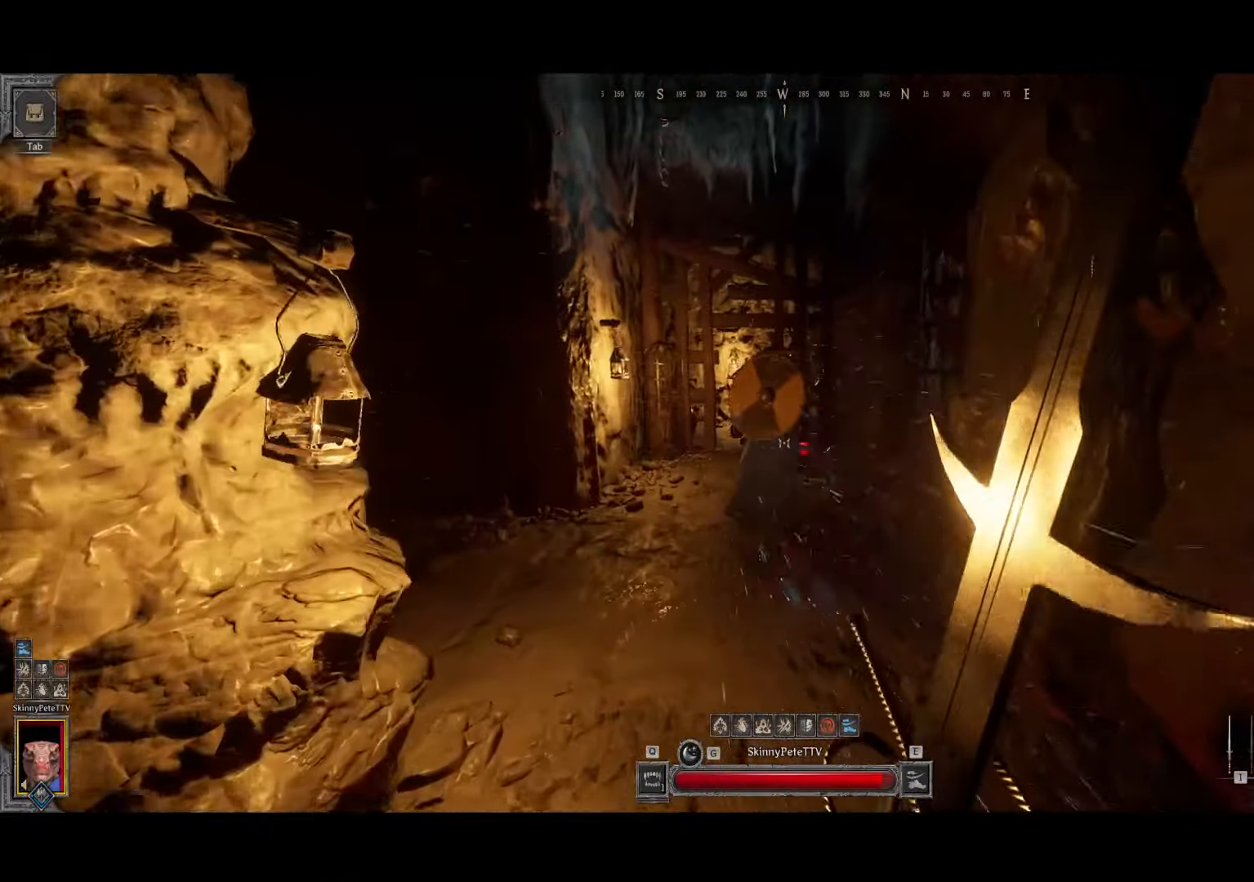
{"dt_ms": 500, "buttons": [], "left_stick": "up", "events": []}
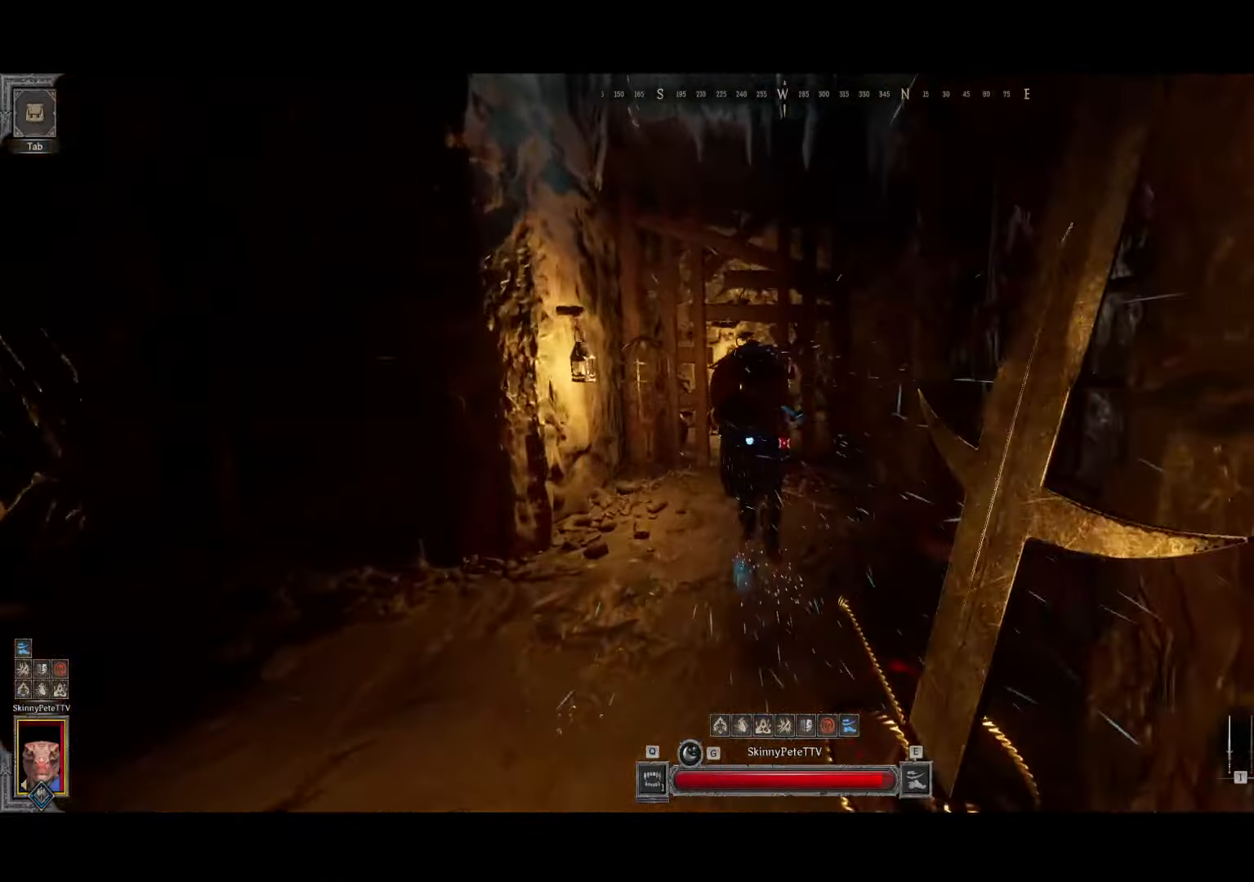
{"dt_ms": 500, "buttons": [], "left_stick": "up", "events": []}
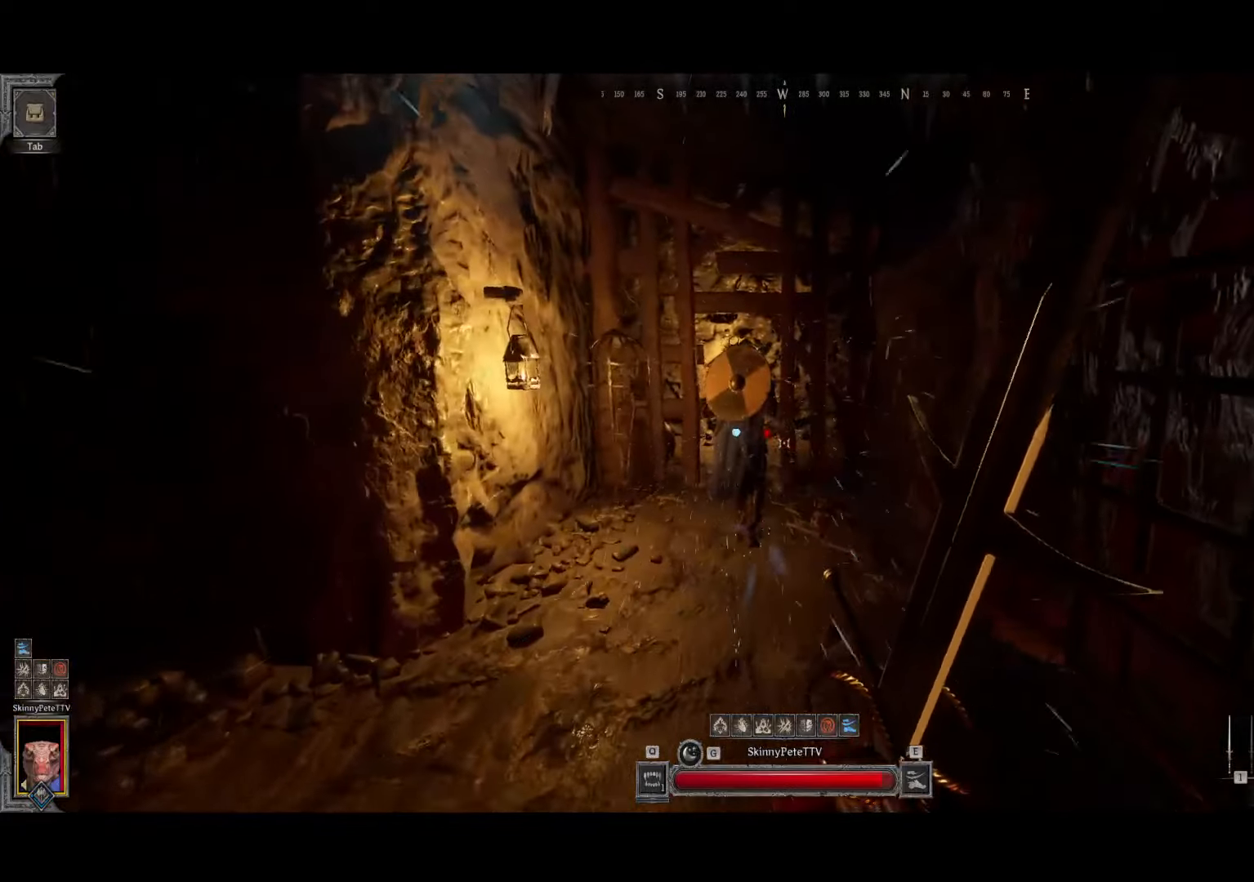
{"dt_ms": 500, "buttons": [], "left_stick": "up", "events": []}
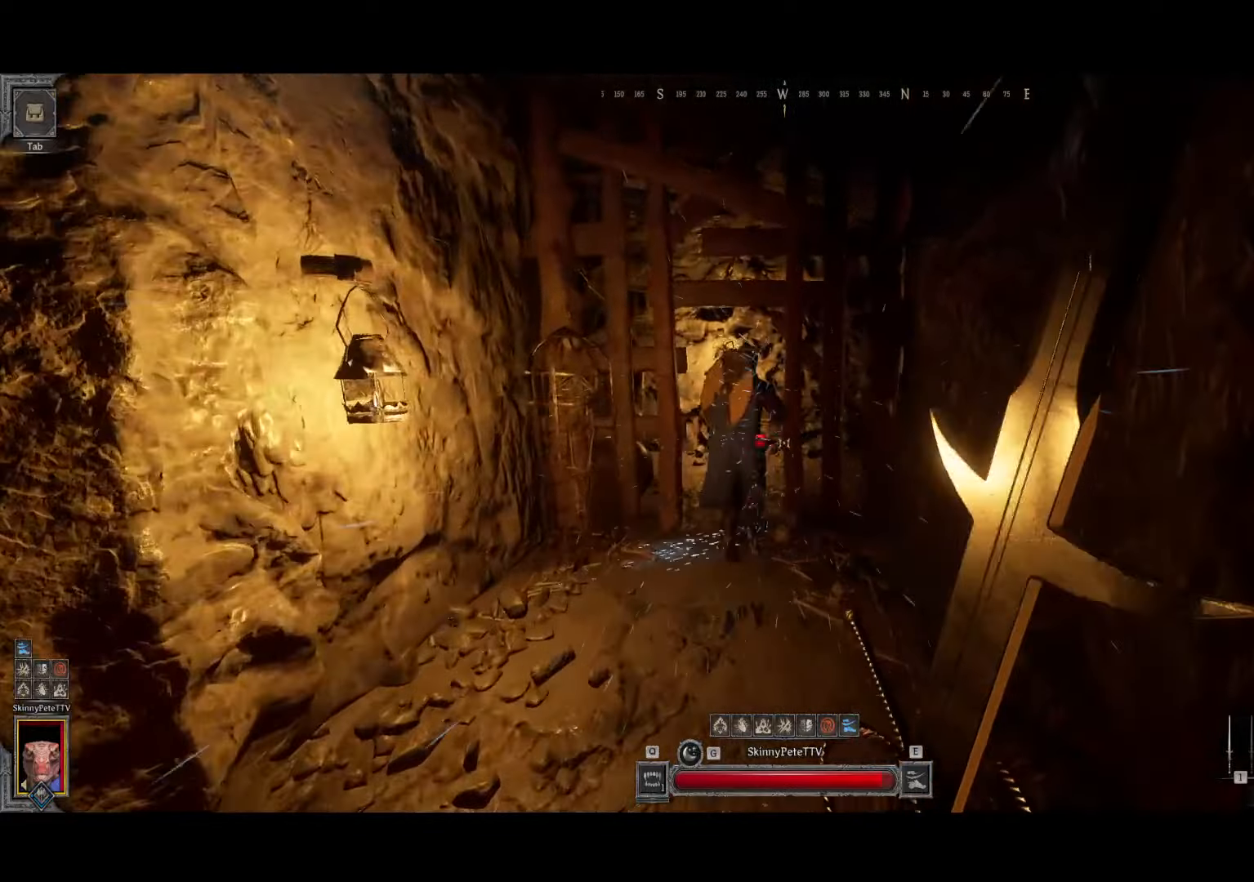
{"dt_ms": 500, "buttons": [], "left_stick": "up-left", "events": [[317, "left_stick", "up-left"]]}
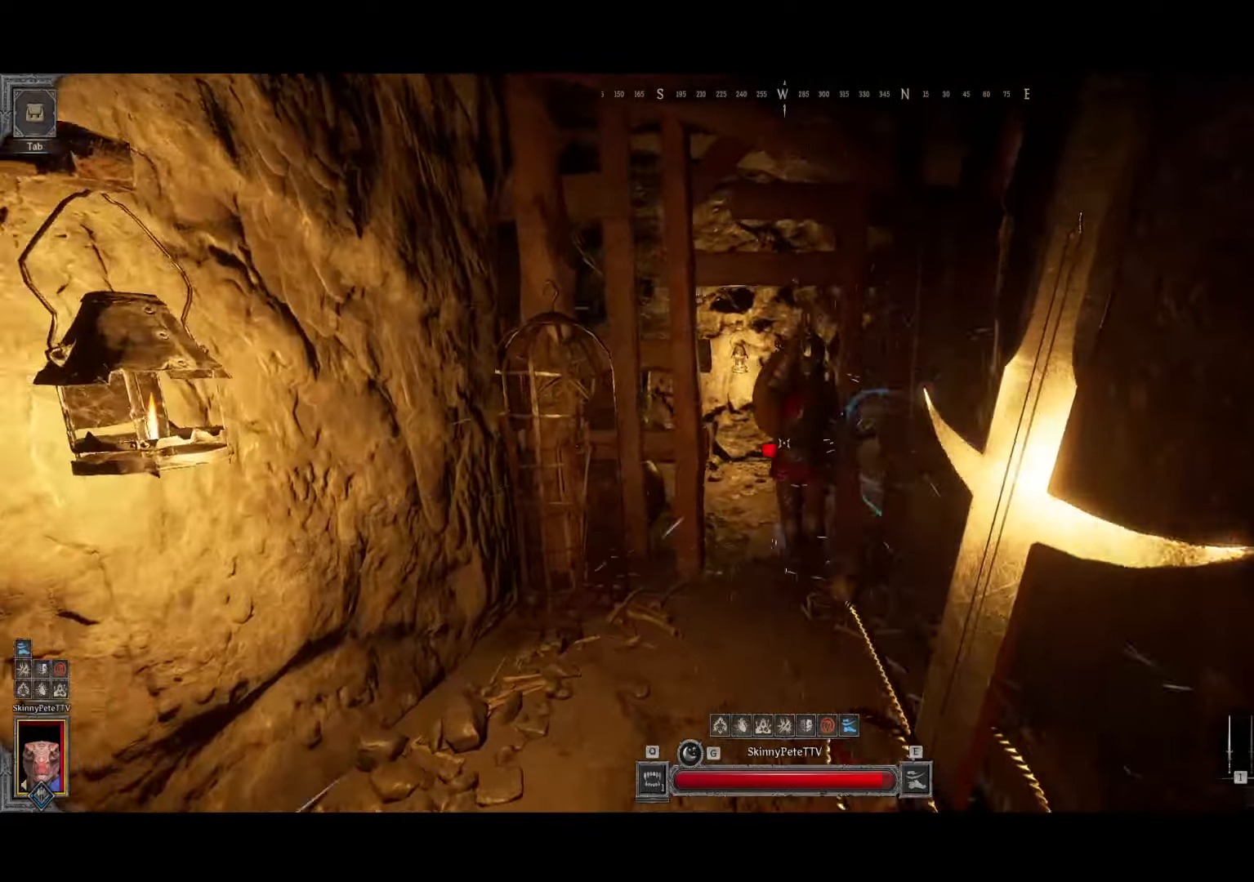
{"dt_ms": 500, "buttons": [], "left_stick": "up", "events": [[284, "left_stick", "up"]]}
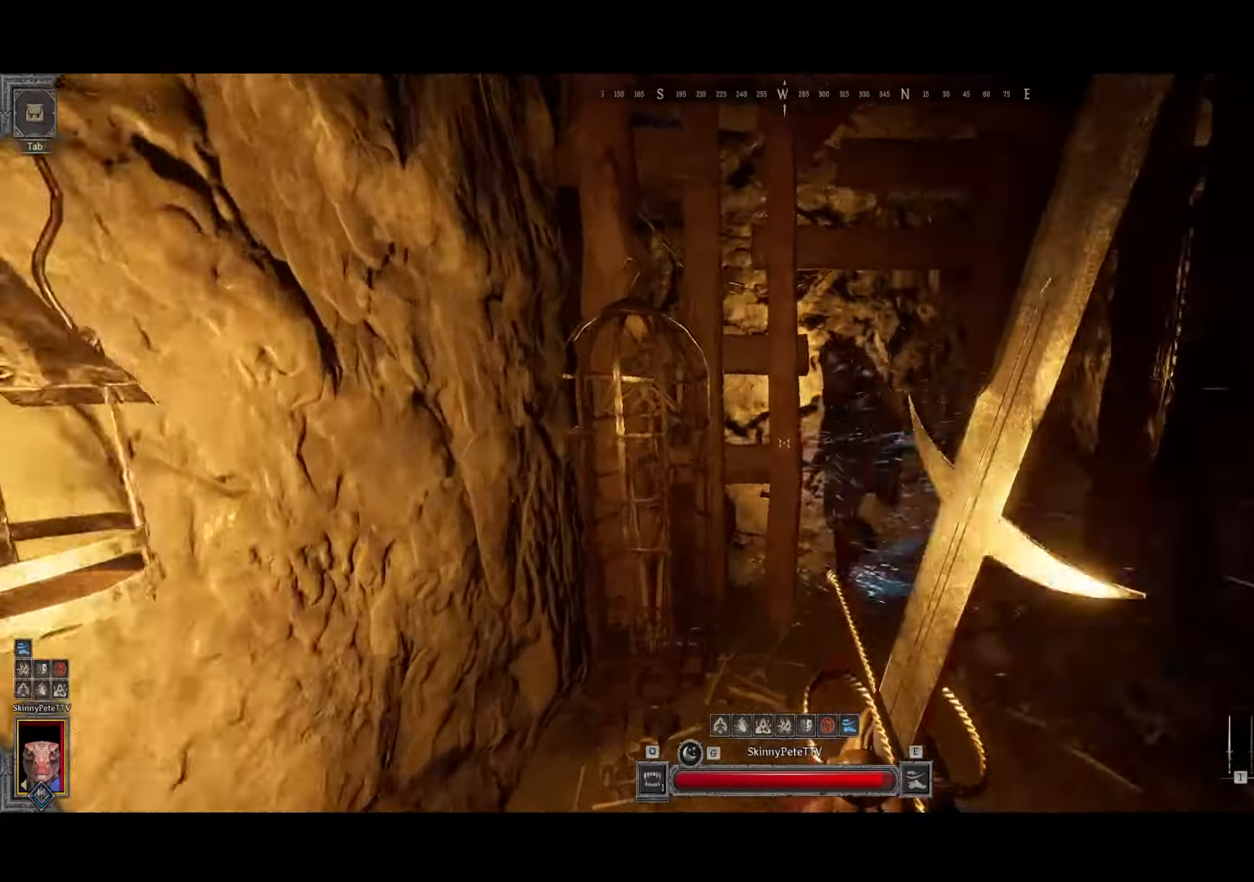
{"dt_ms": 500, "buttons": [], "left_stick": "up", "events": []}
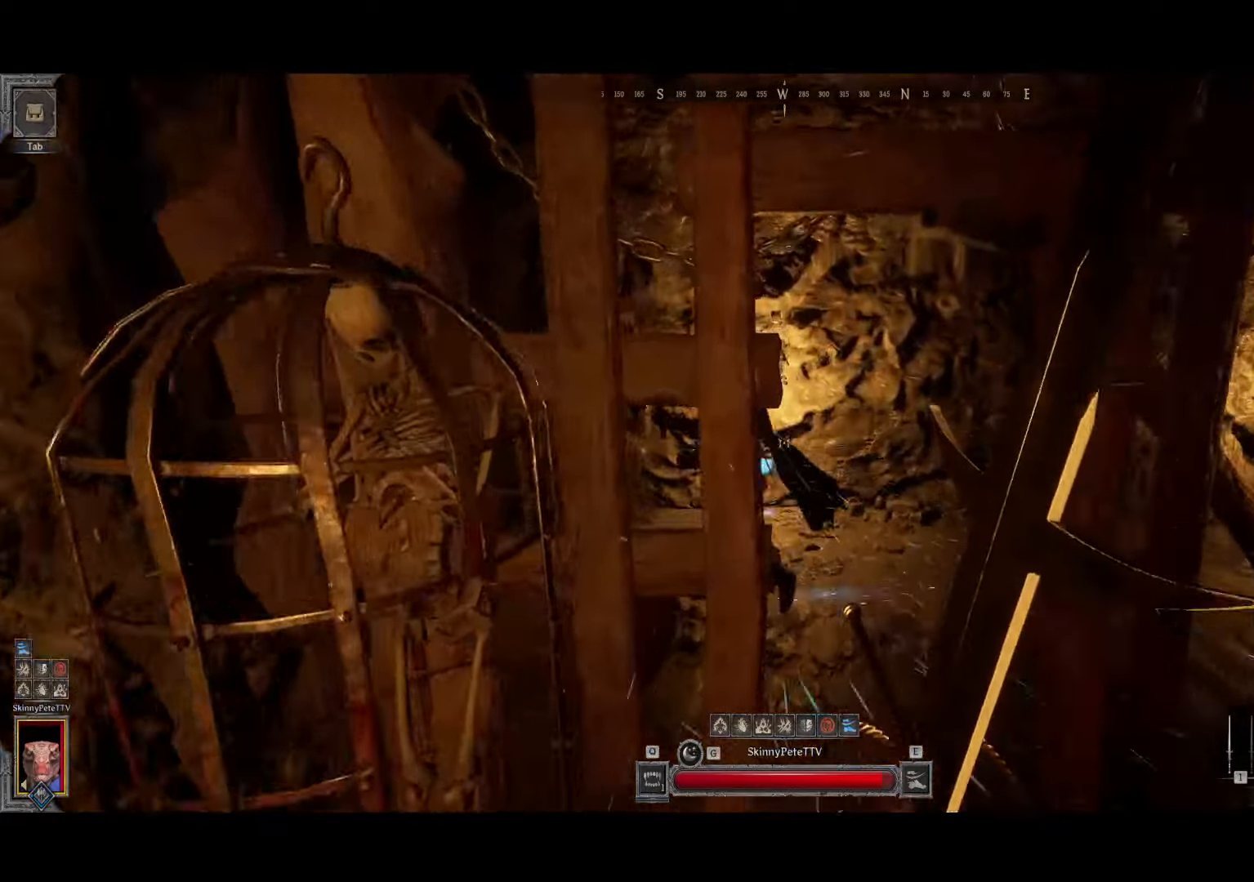
{"dt_ms": 500, "buttons": [], "left_stick": "left", "events": [[150, "left_stick", "right"], [417, "left_stick", "left"]]}
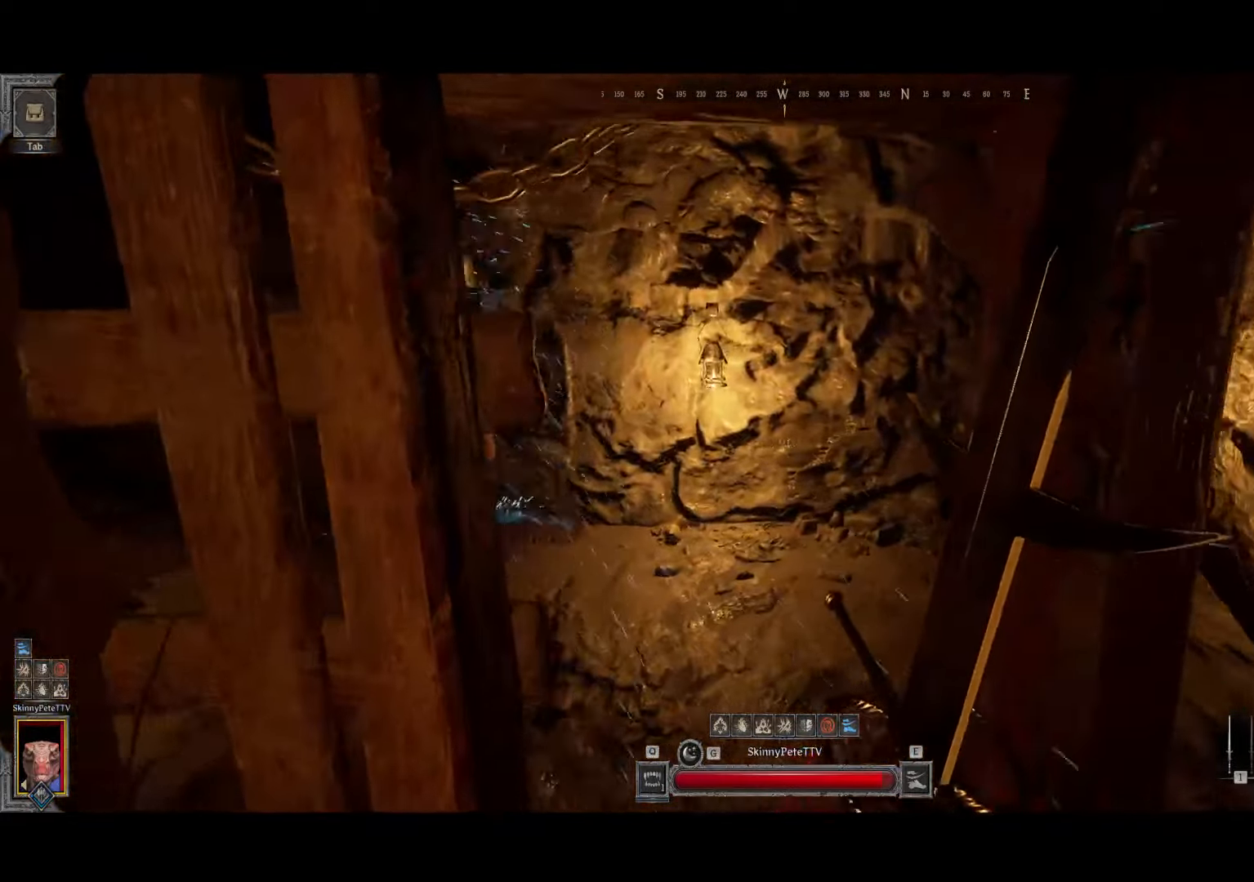
{"dt_ms": 500, "buttons": [], "left_stick": "up-right", "events": [[200, "left_stick", "up"], [300, "left_stick", "up-right"]]}
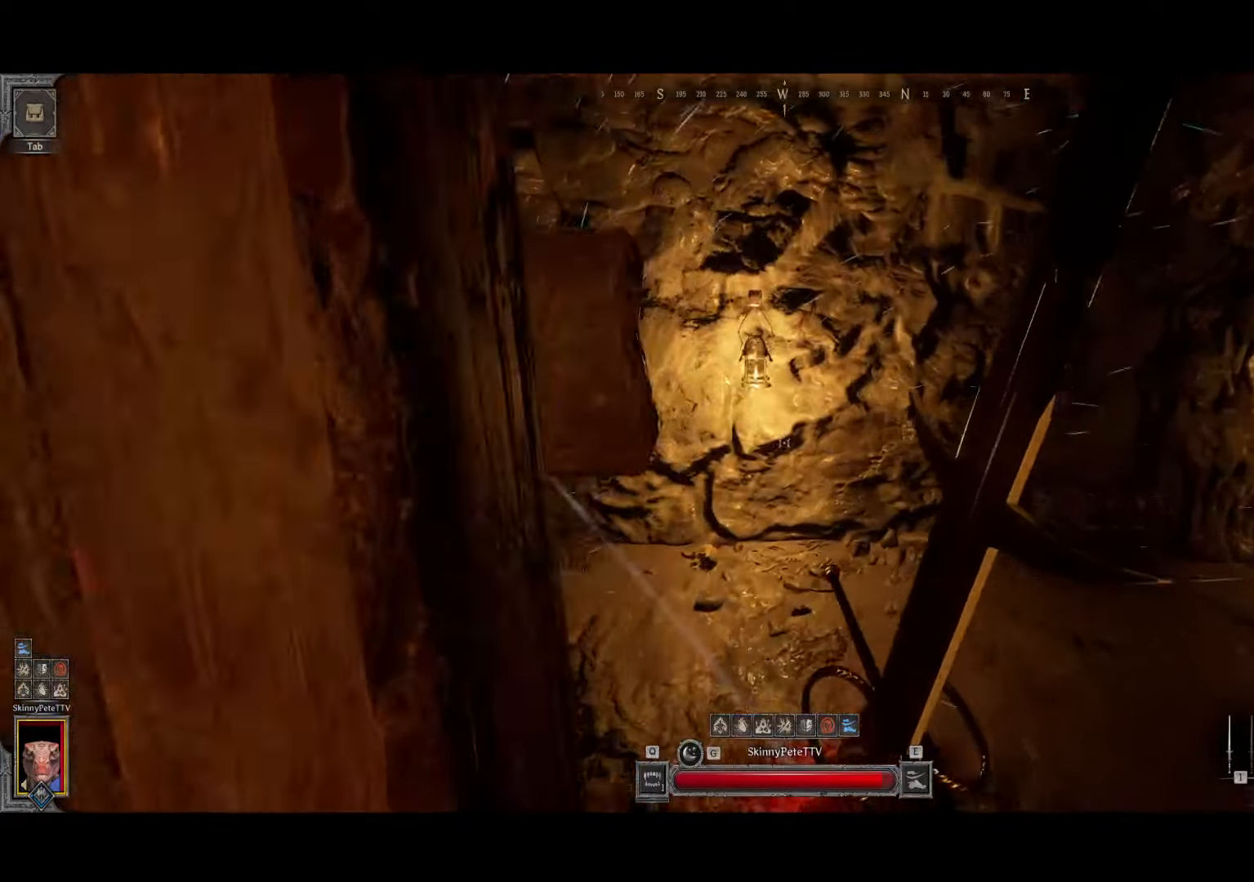
{"dt_ms": 1000, "buttons": [], "left_stick": "up"}
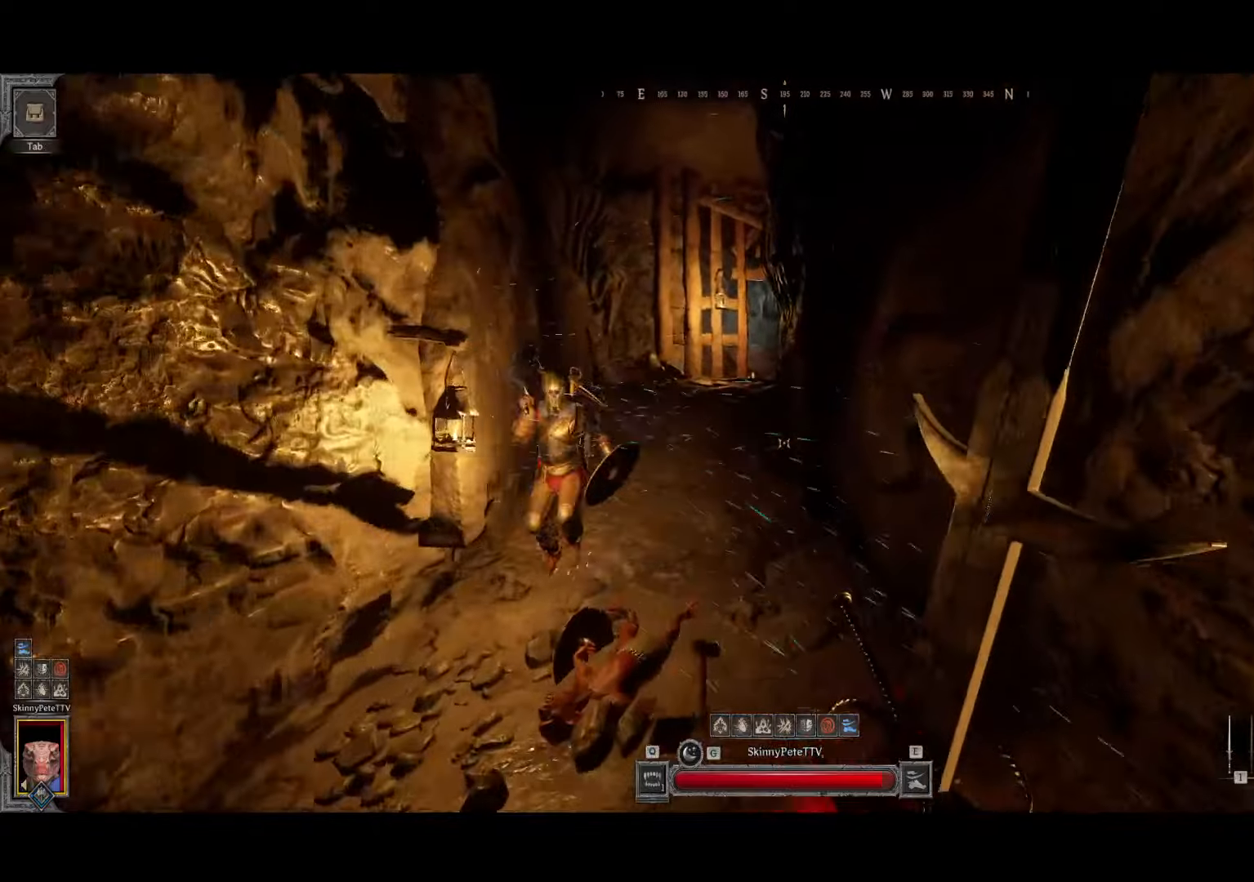
{"dt_ms": 500, "buttons": [], "left_stick": "down-right", "events": [[133, "left_stick", "down"], [200, "left_stick", "down-right"]]}